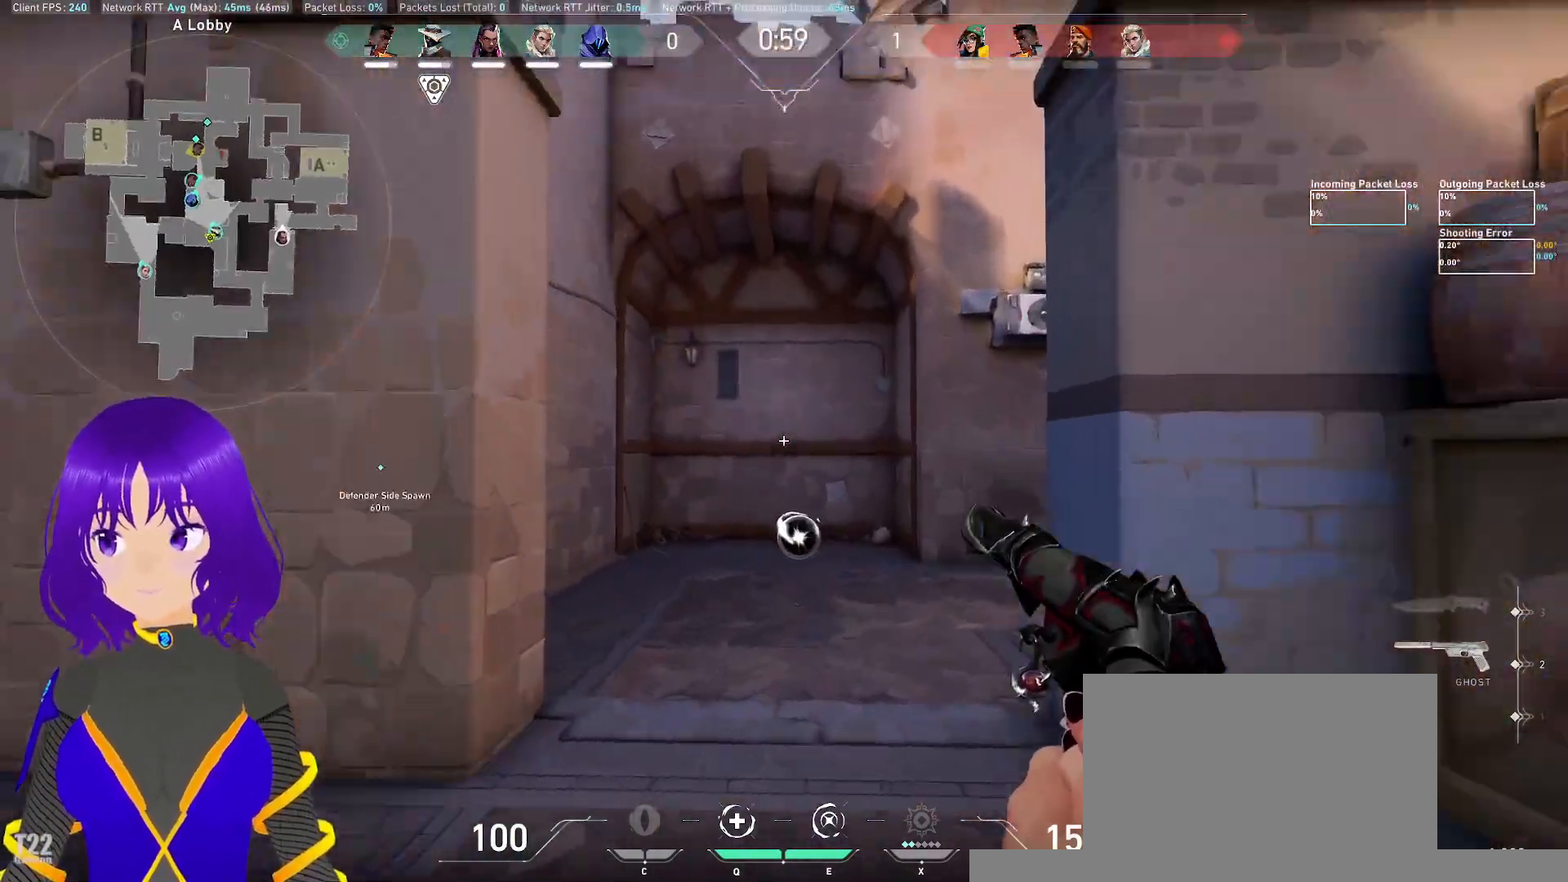
Gameplay with keyboard and mouse; each line is a JSON object with the keys and mouse buttons held at the frame after it. "events" lists presses ("down") and releases ("up") of "a", "c", "ctrl", "d", "e", "q", "s", "shift", "space", "tab", "w", "x", "z", "mouse_left", "mouse_wheel", "mouse_right", "mouse_mb4" and "mouse_mb5" between this image and that frame as [ms after this image, input, new state], when the widget could be followed in between. "mouse_left", "mouse_wheel", "mouse_right", "mouse_mb4", "mouse_mb5" = the "left", "wheel", "right", "mb4", "mb5" buttons of the "mouse" list. No other keys are recorded. "wheel" means that the mouse wheel is clicked or scrolled. Mouse movement is not recorded.
{"keys": ["d"], "mouse": [], "events": [[383, "w", "up"]]}
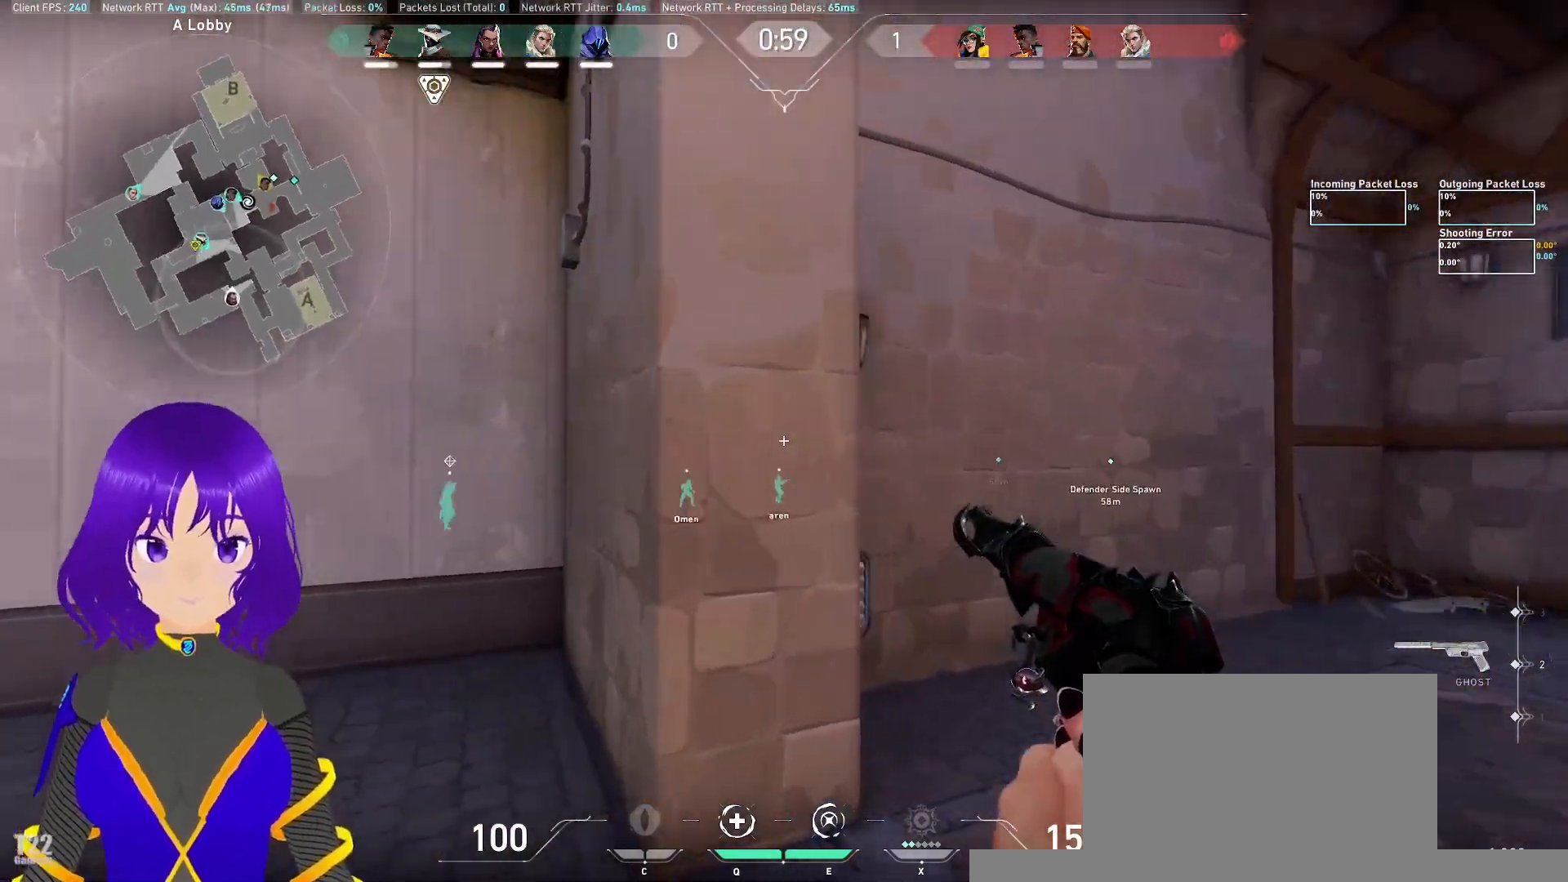
{"keys": ["a"], "mouse": [], "events": [[183, "a", "down"], [183, "w", "down"], [267, "d", "up"], [267, "w", "up"]]}
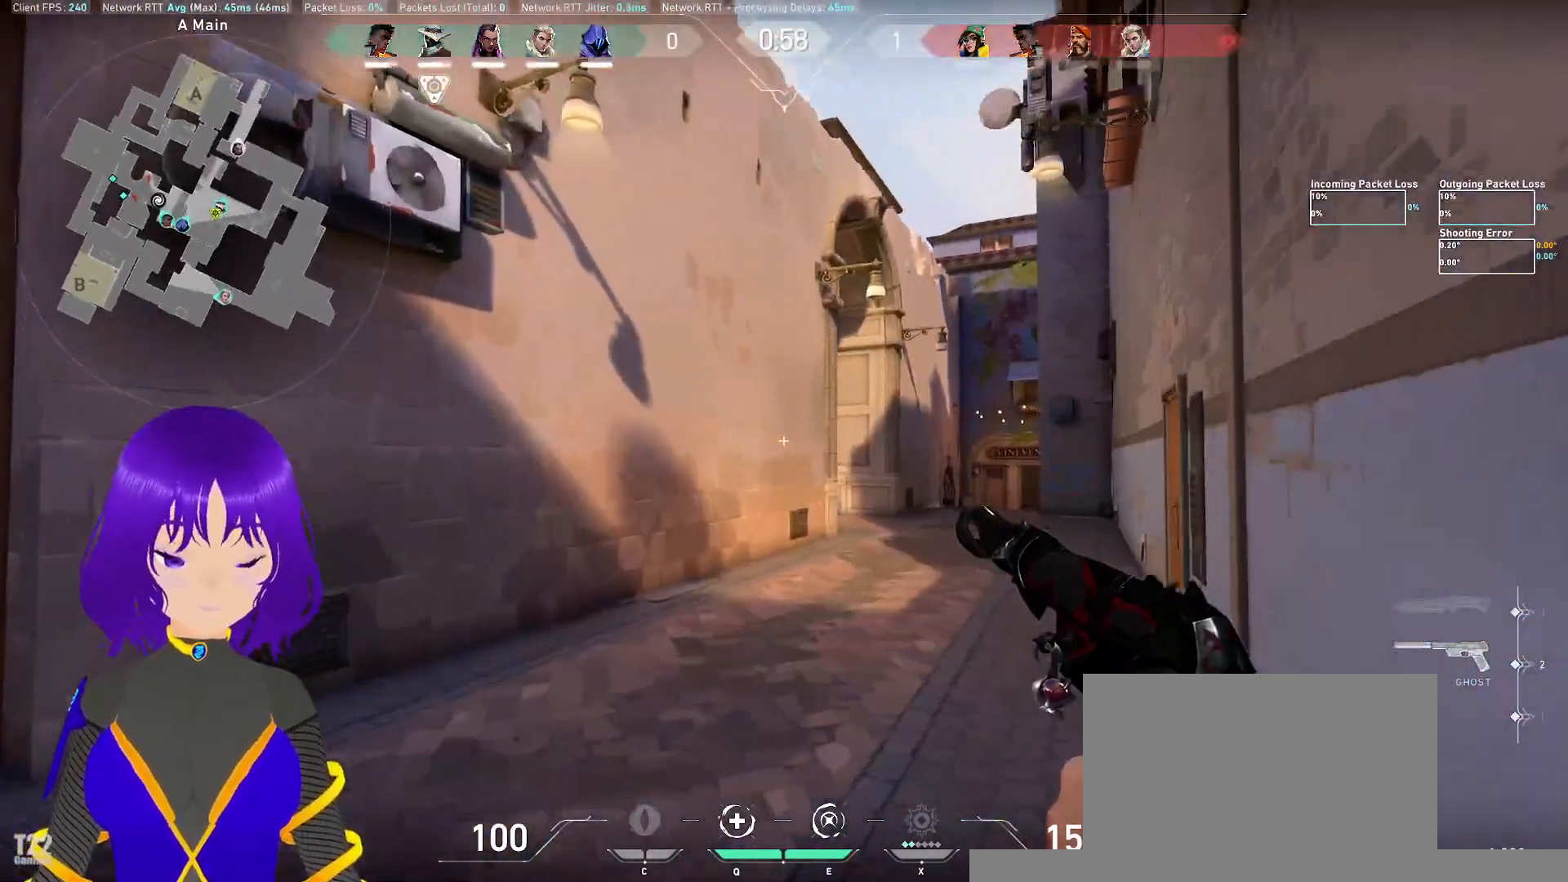
{"keys": [], "mouse": [], "events": [[467, "a", "up"]]}
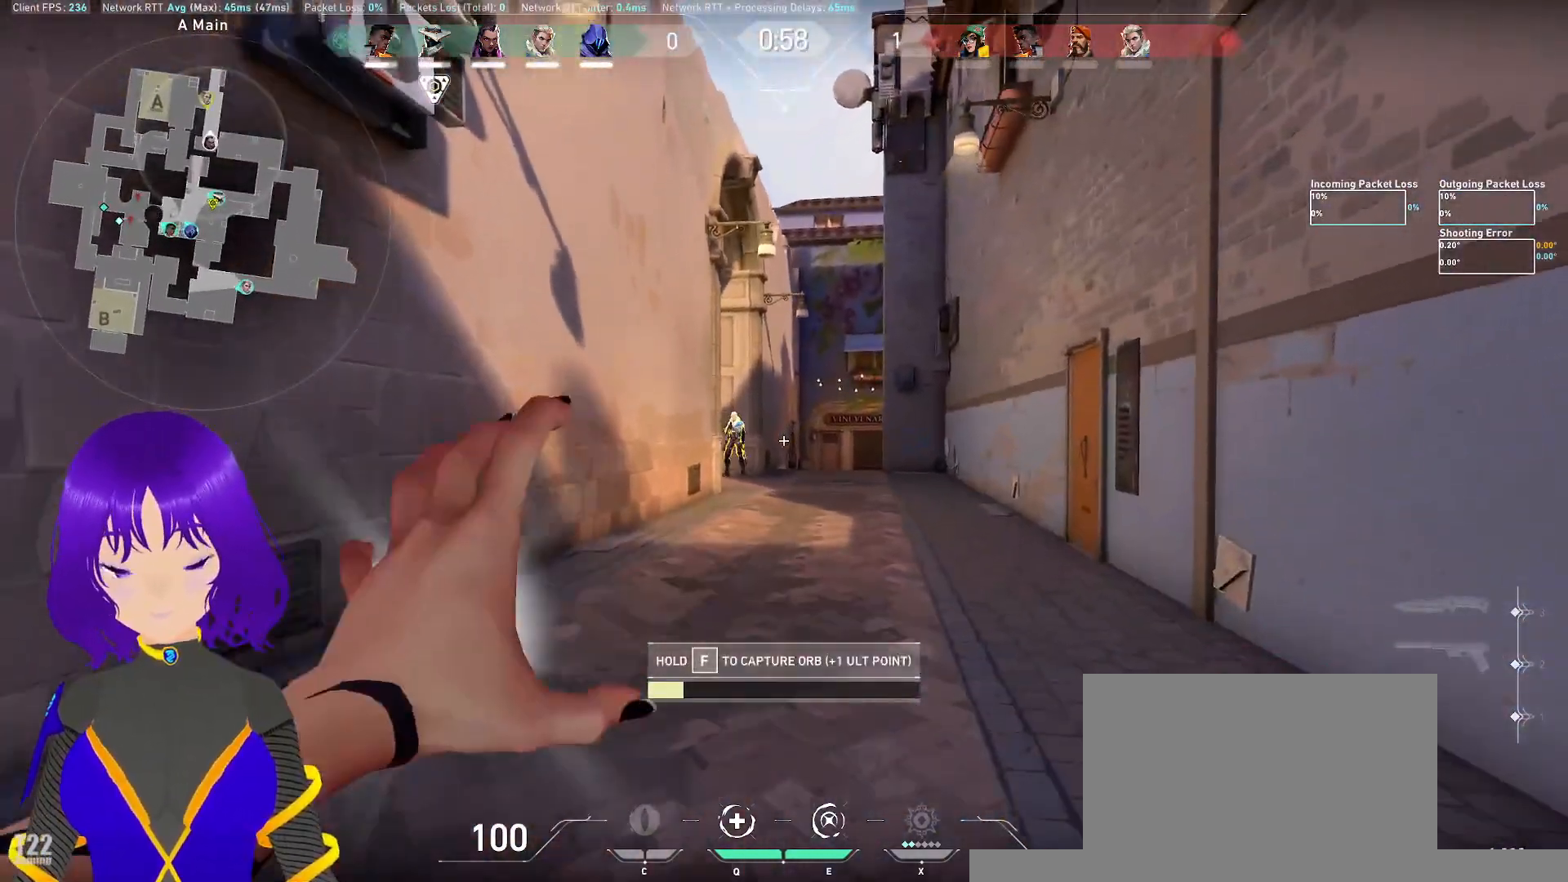
{"keys": ["d"], "mouse": [], "events": [[250, "d", "down"]]}
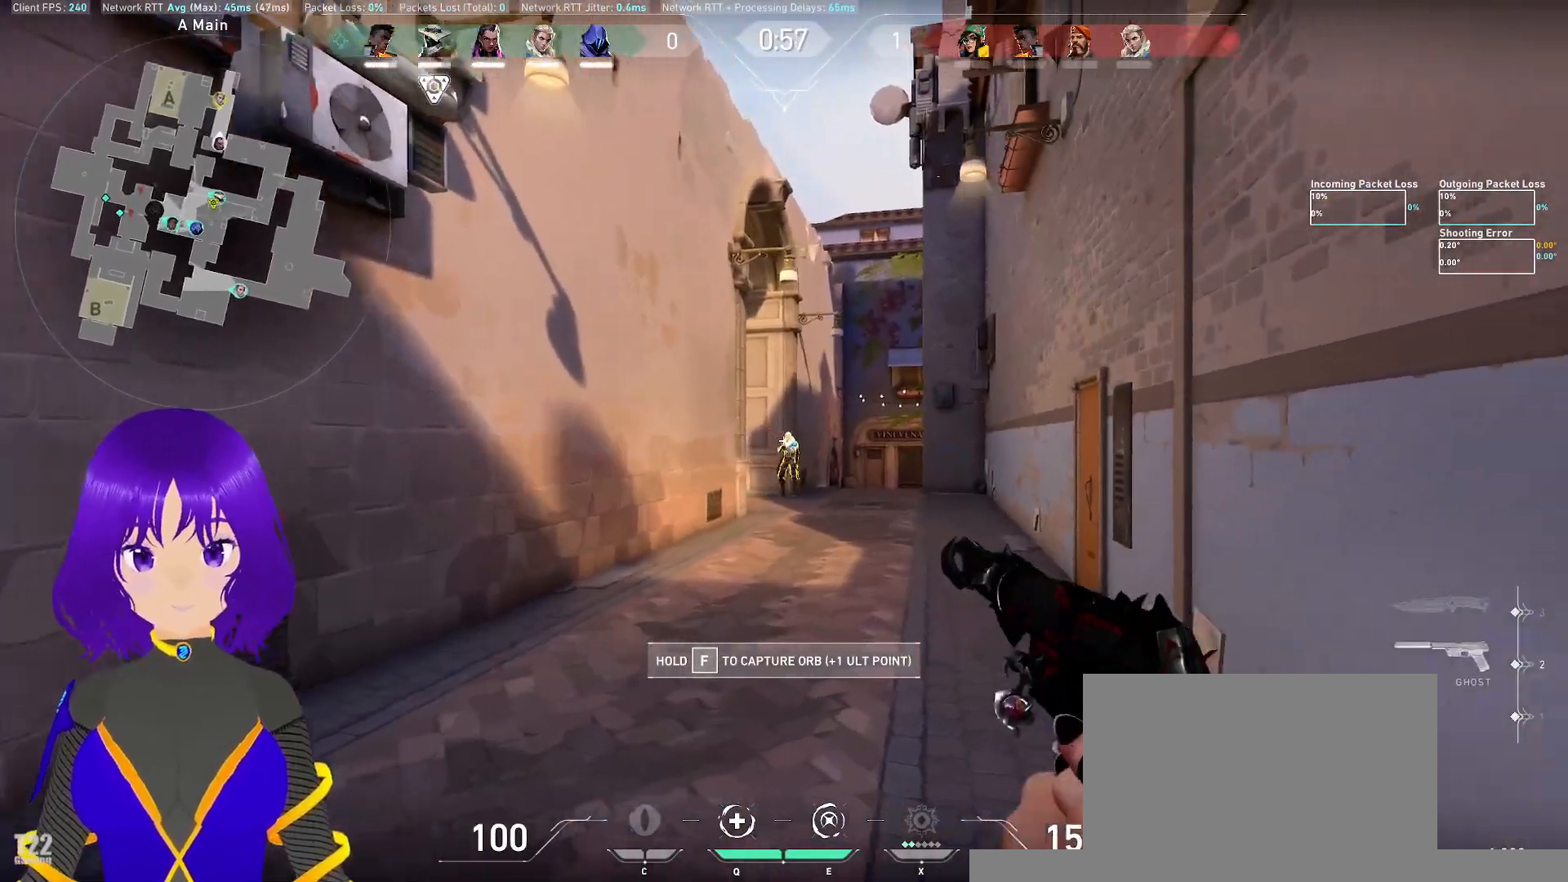
{"keys": ["a"], "mouse": []}
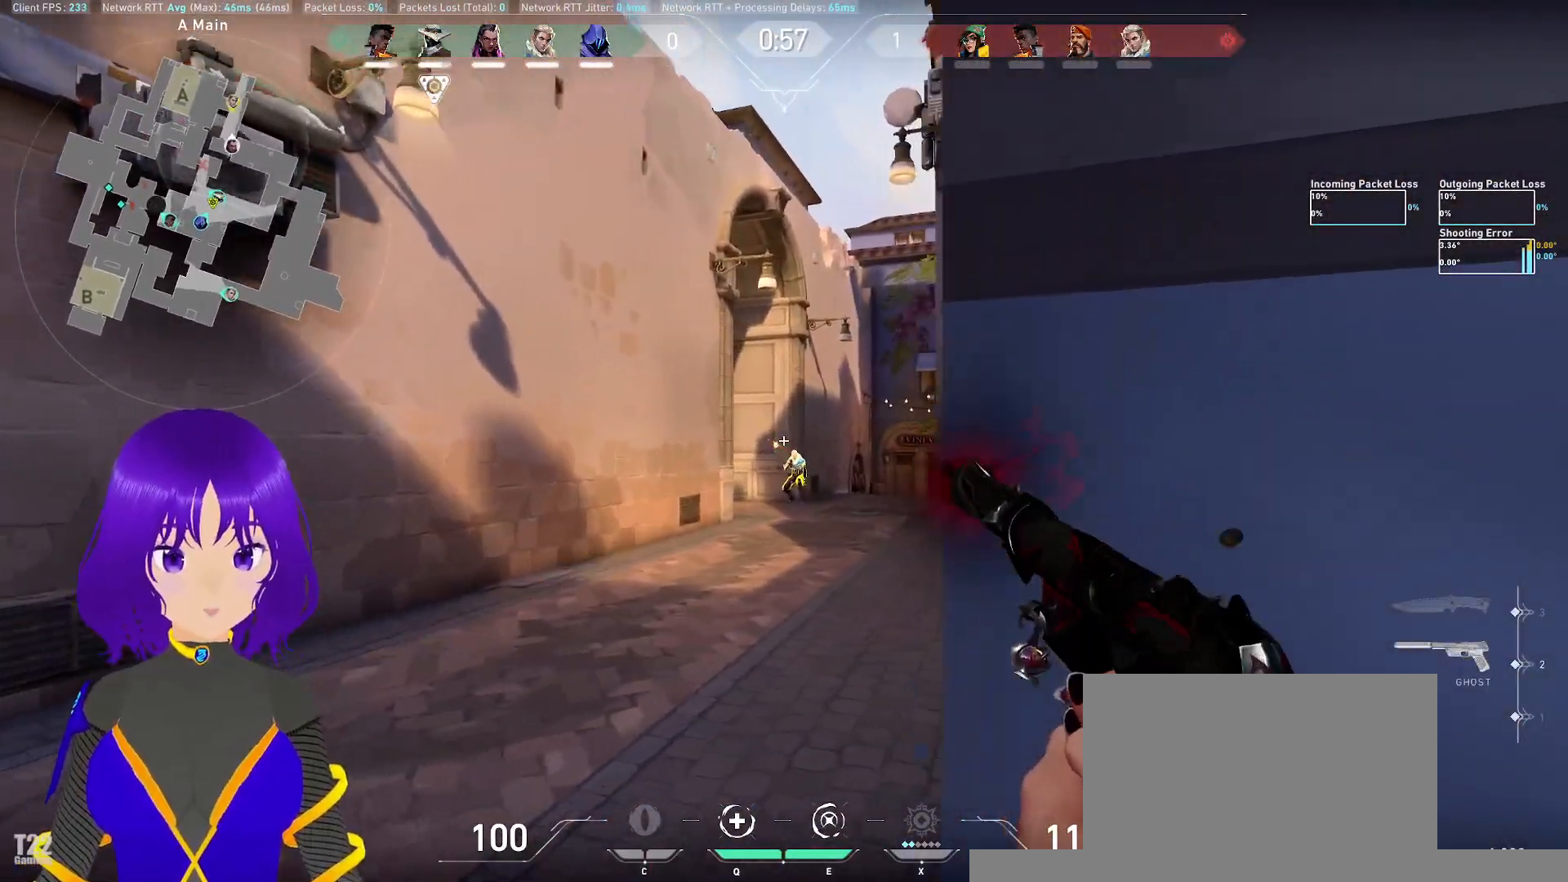
{"keys": ["a"], "mouse": [], "events": []}
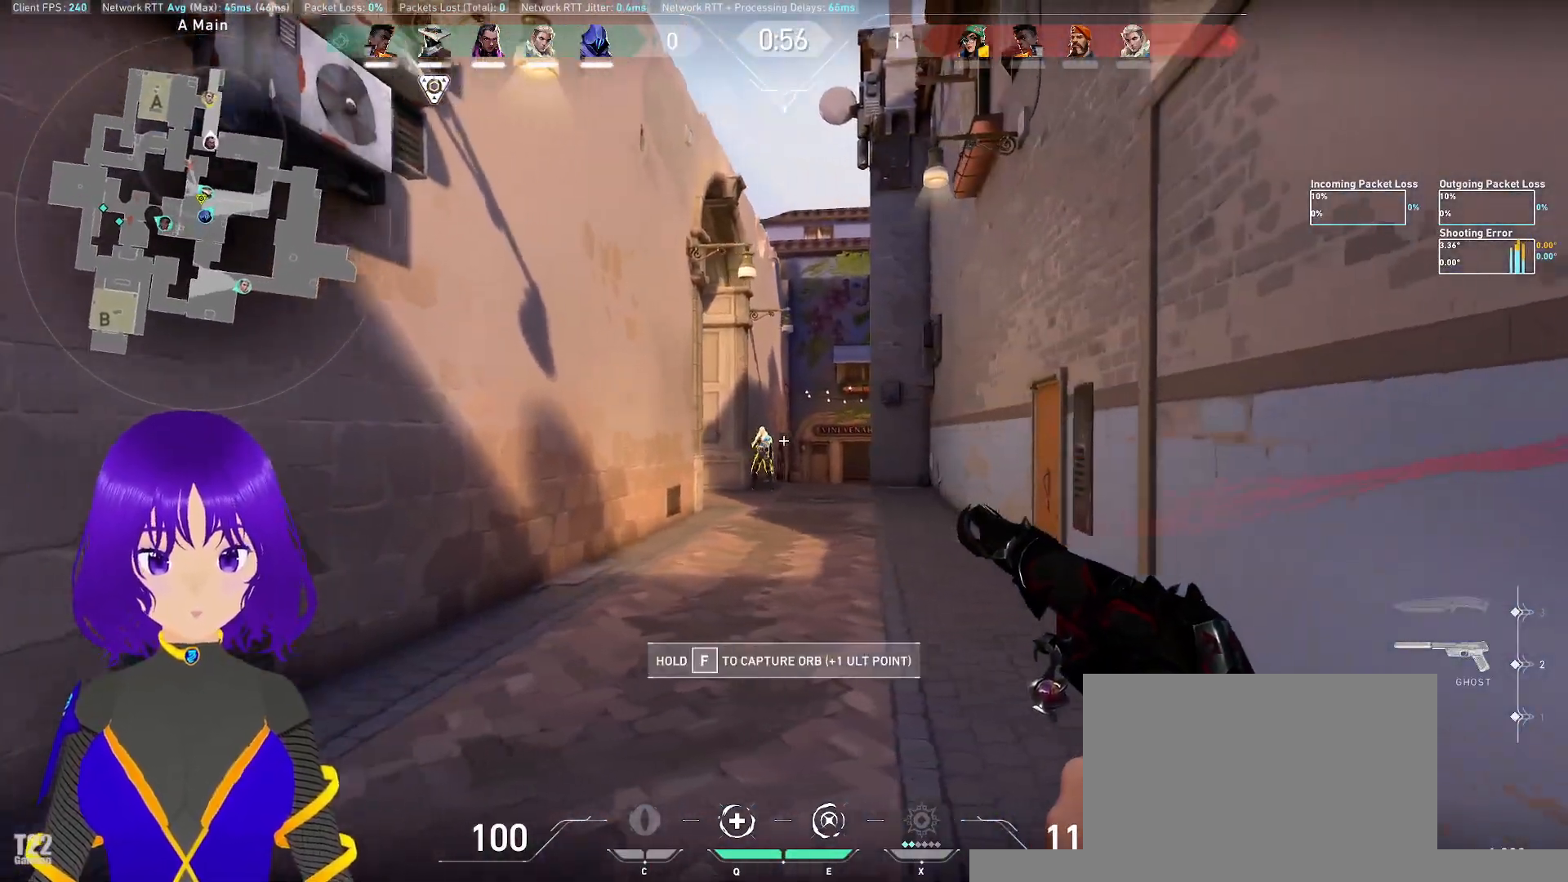
{"keys": ["d"], "mouse": [], "events": [[350, "a", "up"], [400, "d", "down"]]}
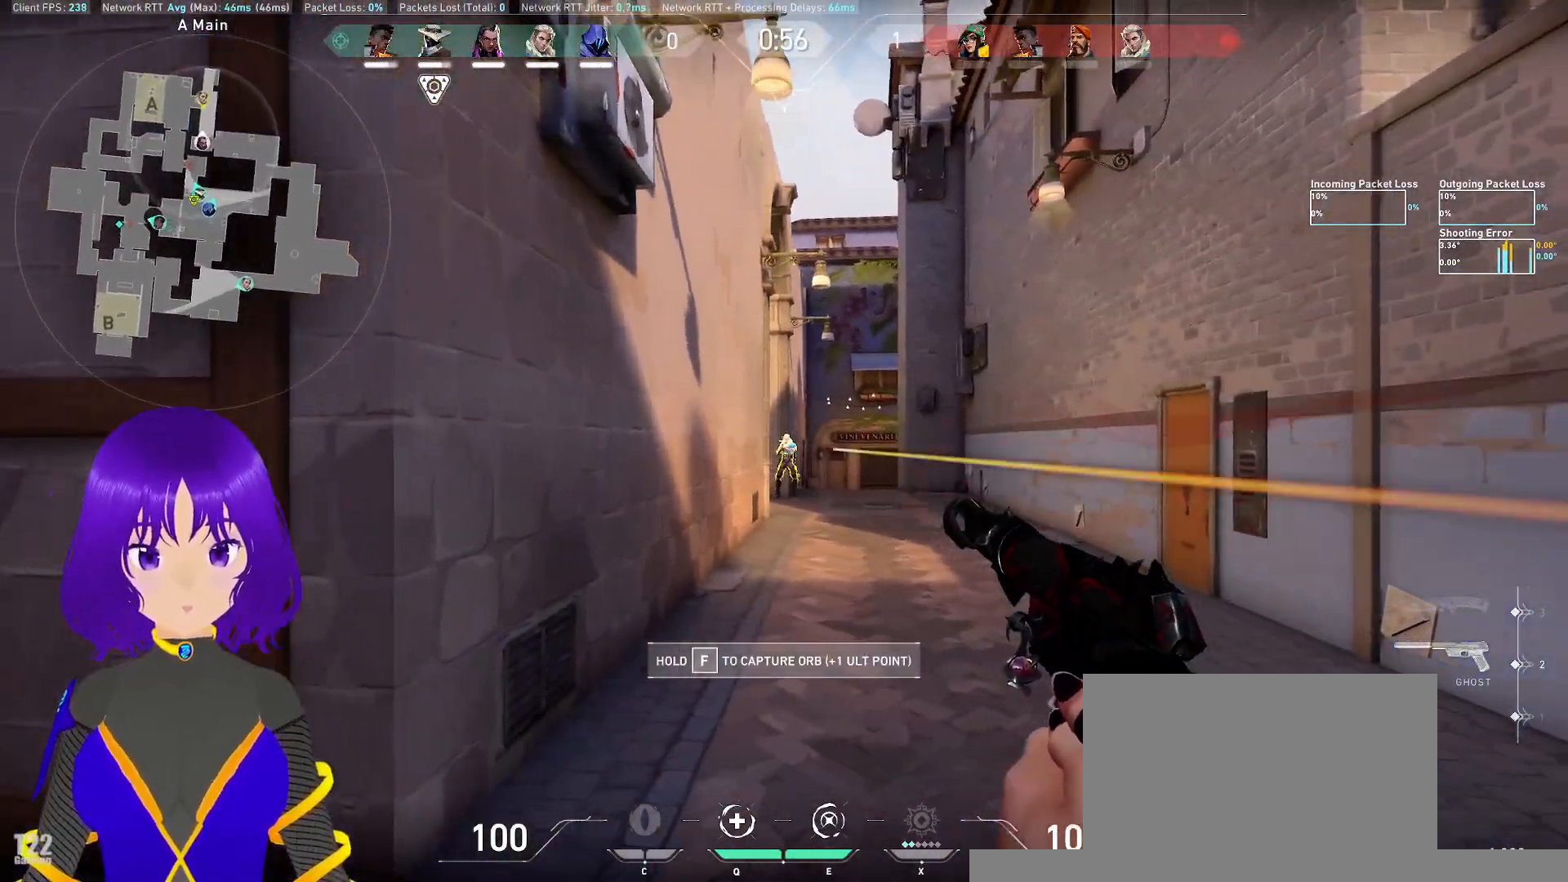
{"keys": ["a"], "mouse": [], "events": [[217, "d", "up"], [450, "a", "down"]]}
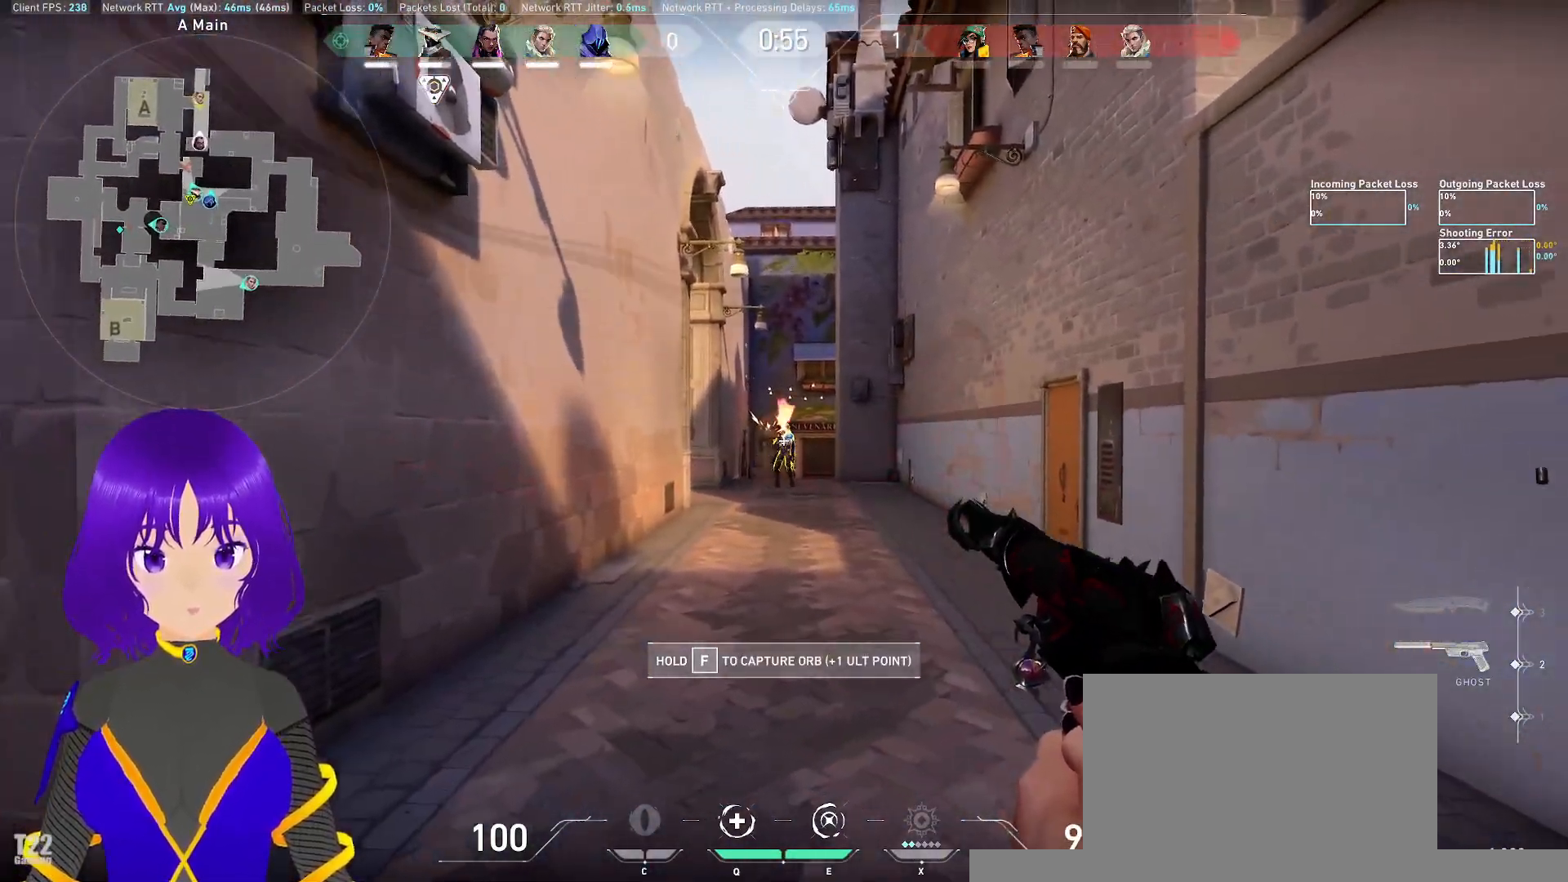
{"keys": [], "mouse": []}
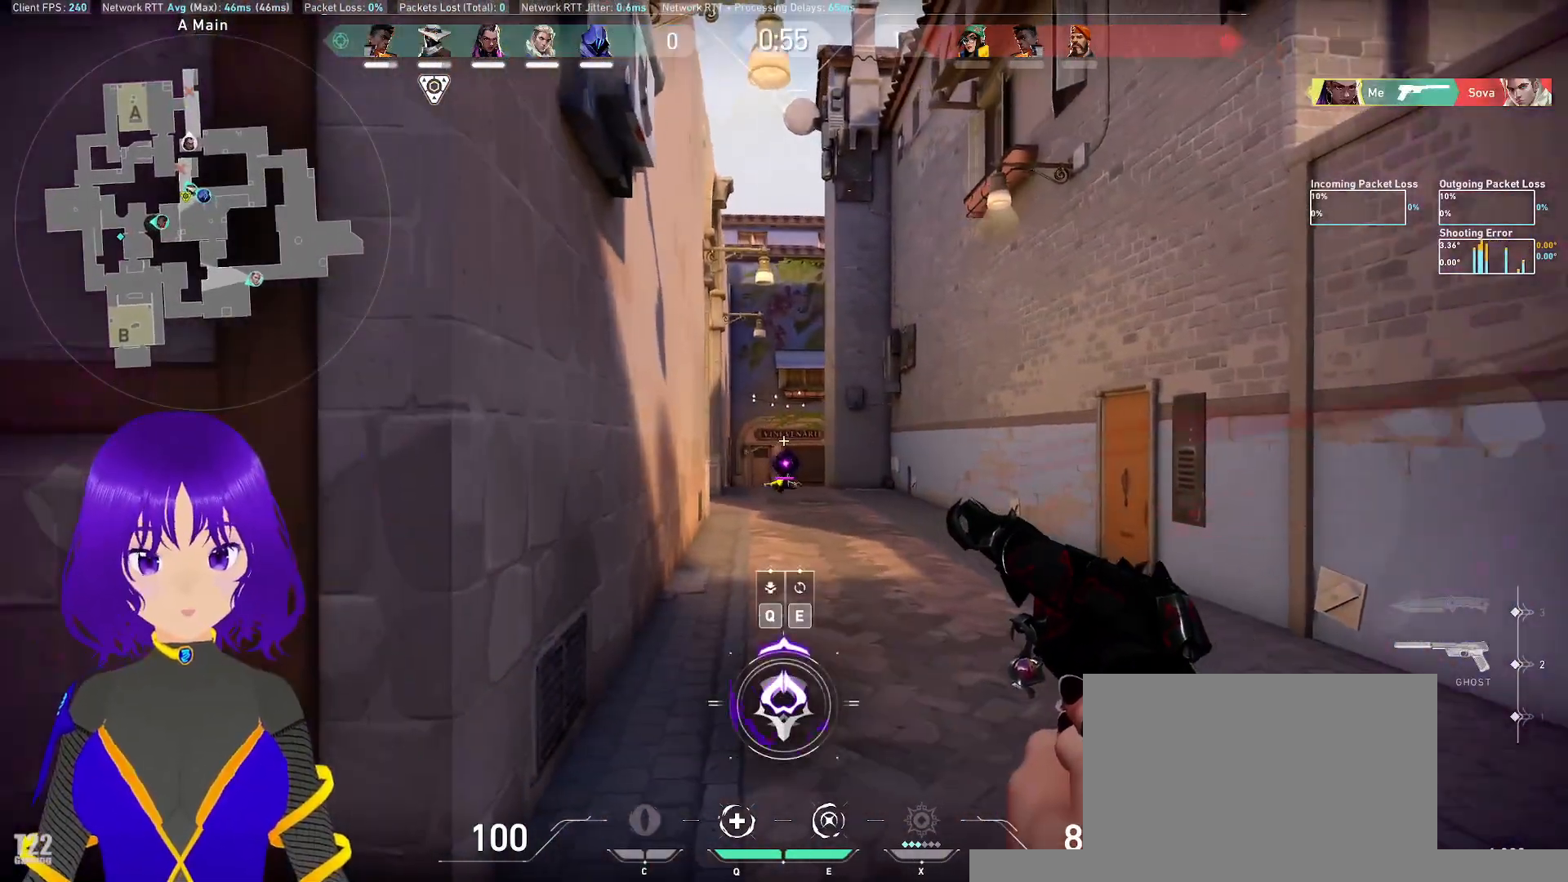
{"keys": ["w"], "mouse": [], "events": [[17, "d", "down"], [67, "q", "down"], [167, "q", "up"], [333, "w", "down"], [383, "d", "up"]]}
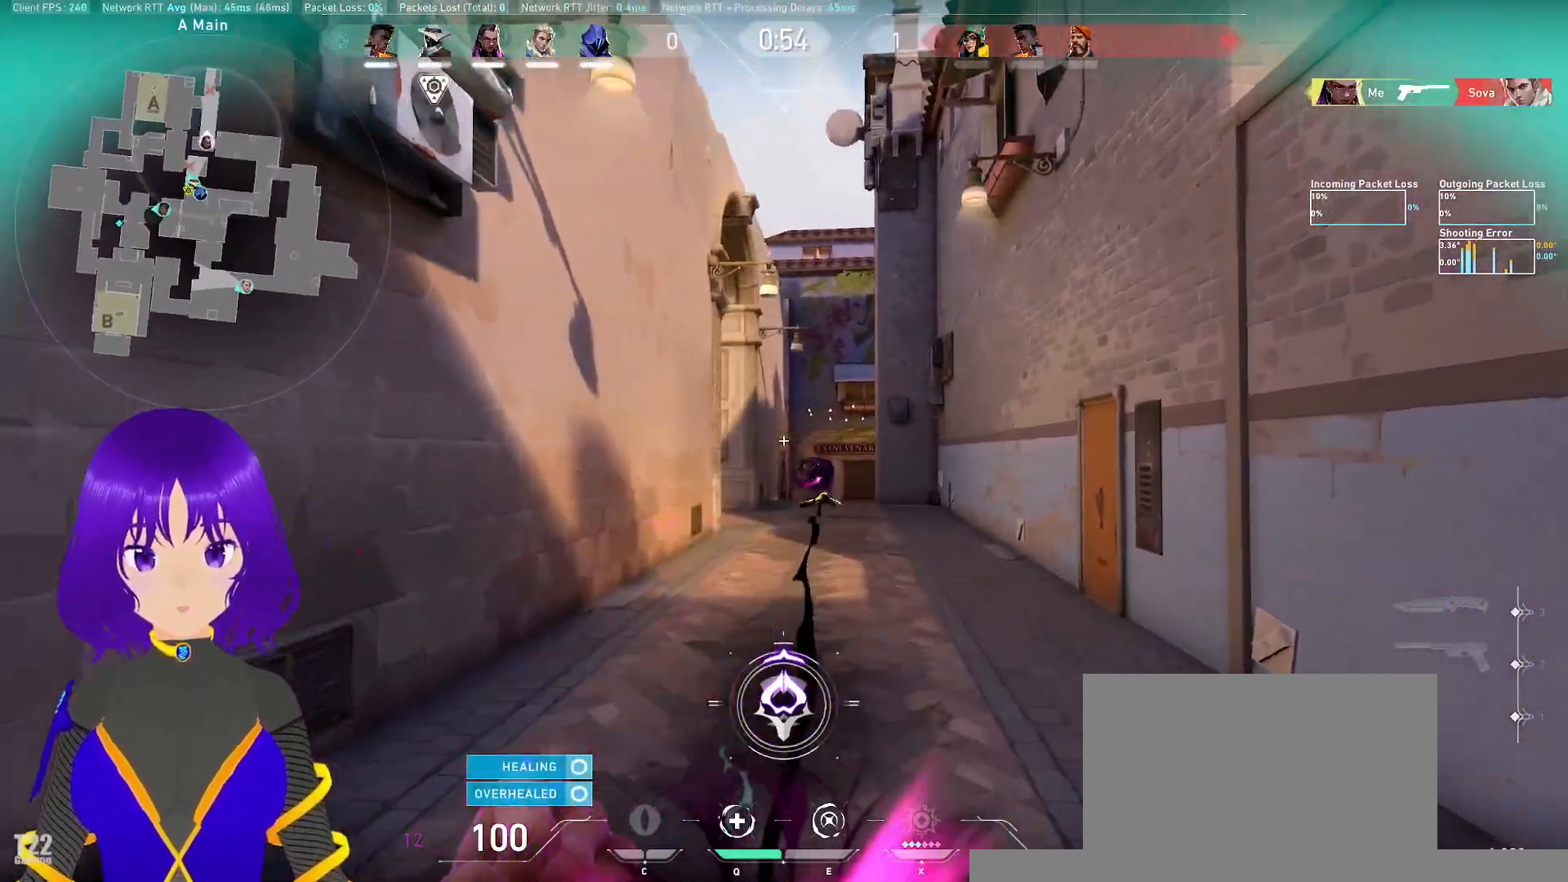
{"keys": [], "mouse": [], "events": [[83, "w", "up"]]}
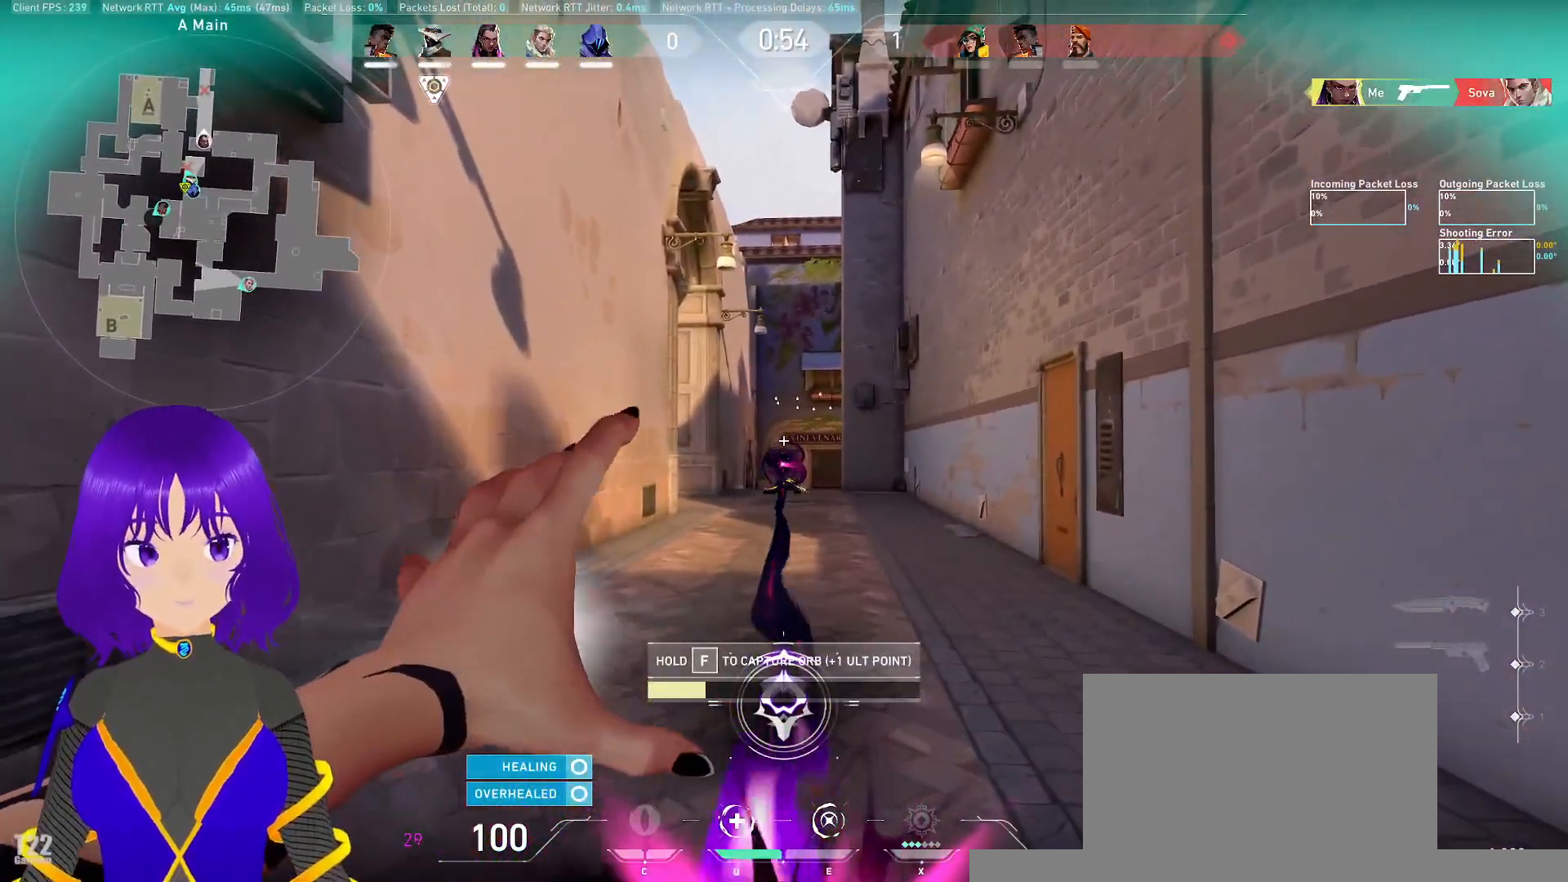
{"keys": [], "mouse": [], "events": []}
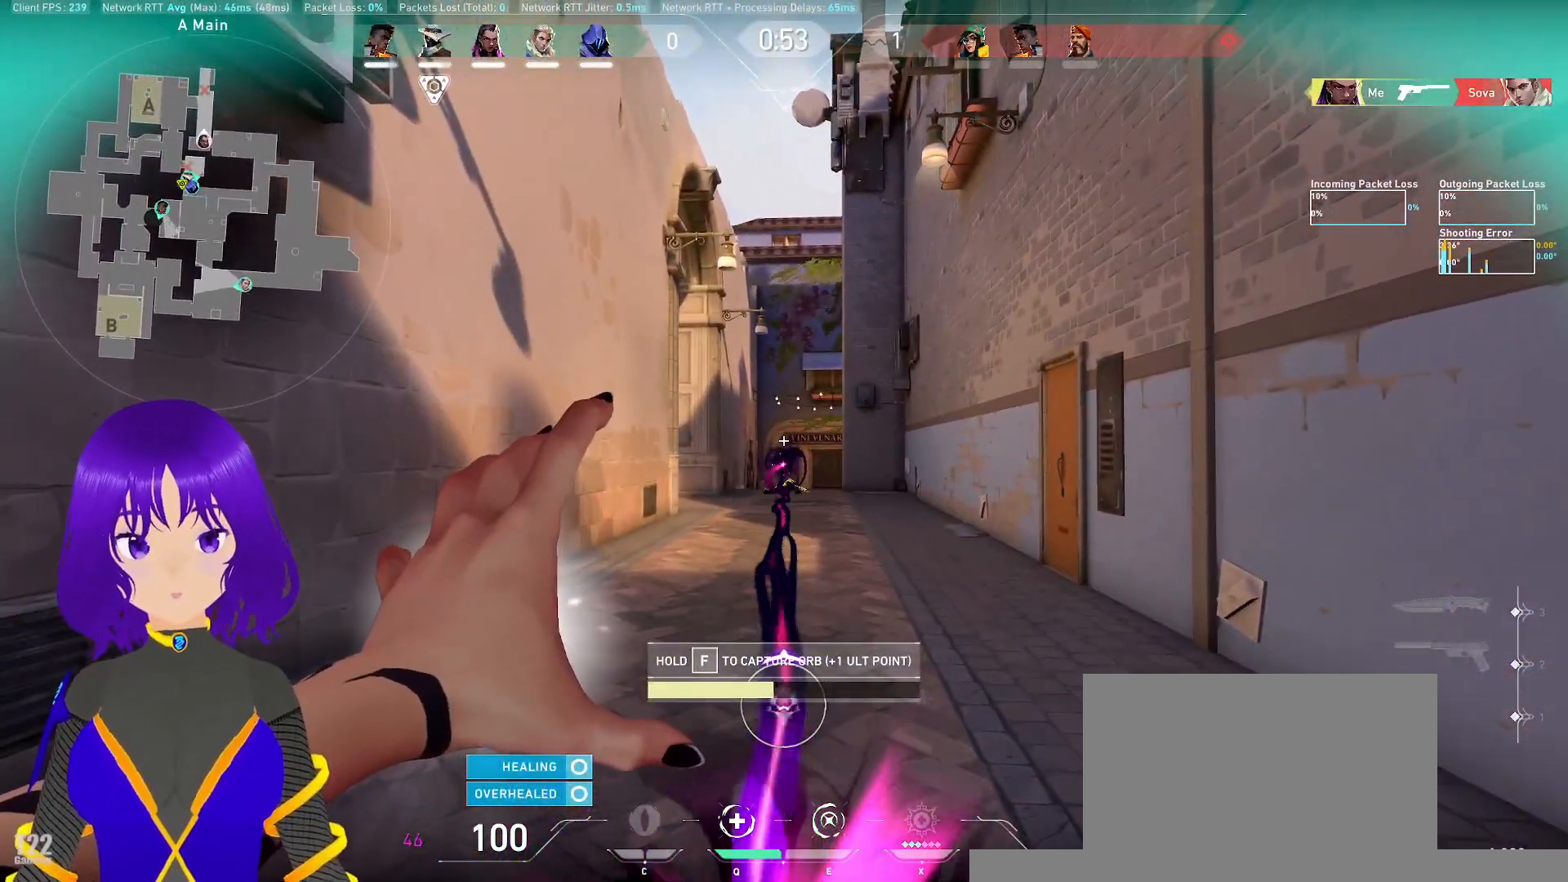
{"keys": [], "mouse": [], "events": []}
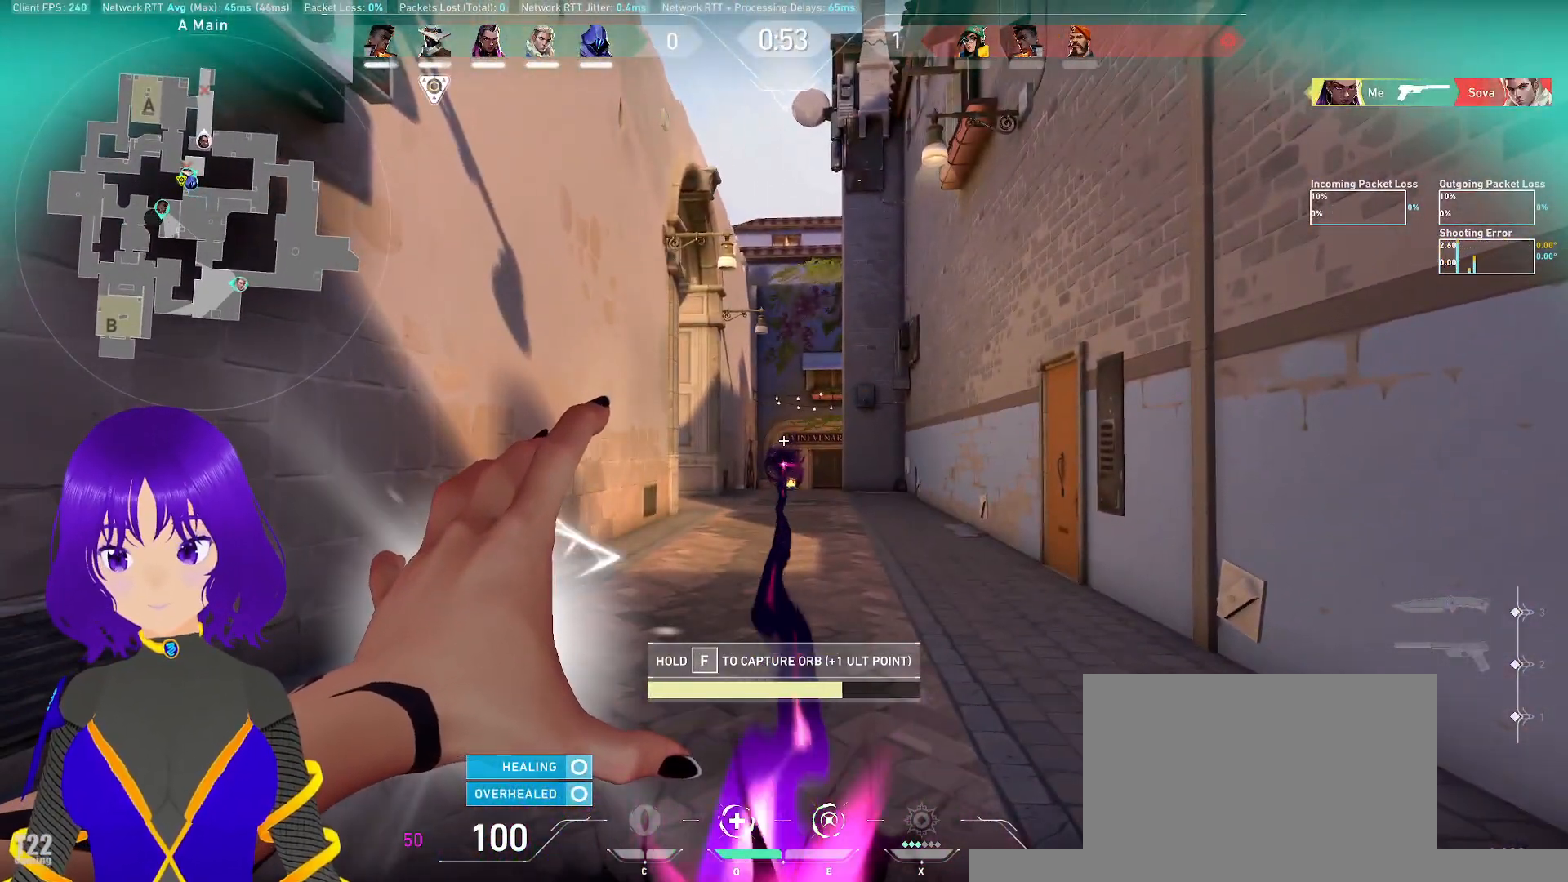
{"keys": ["w"], "mouse": [], "events": [[450, "w", "down"]]}
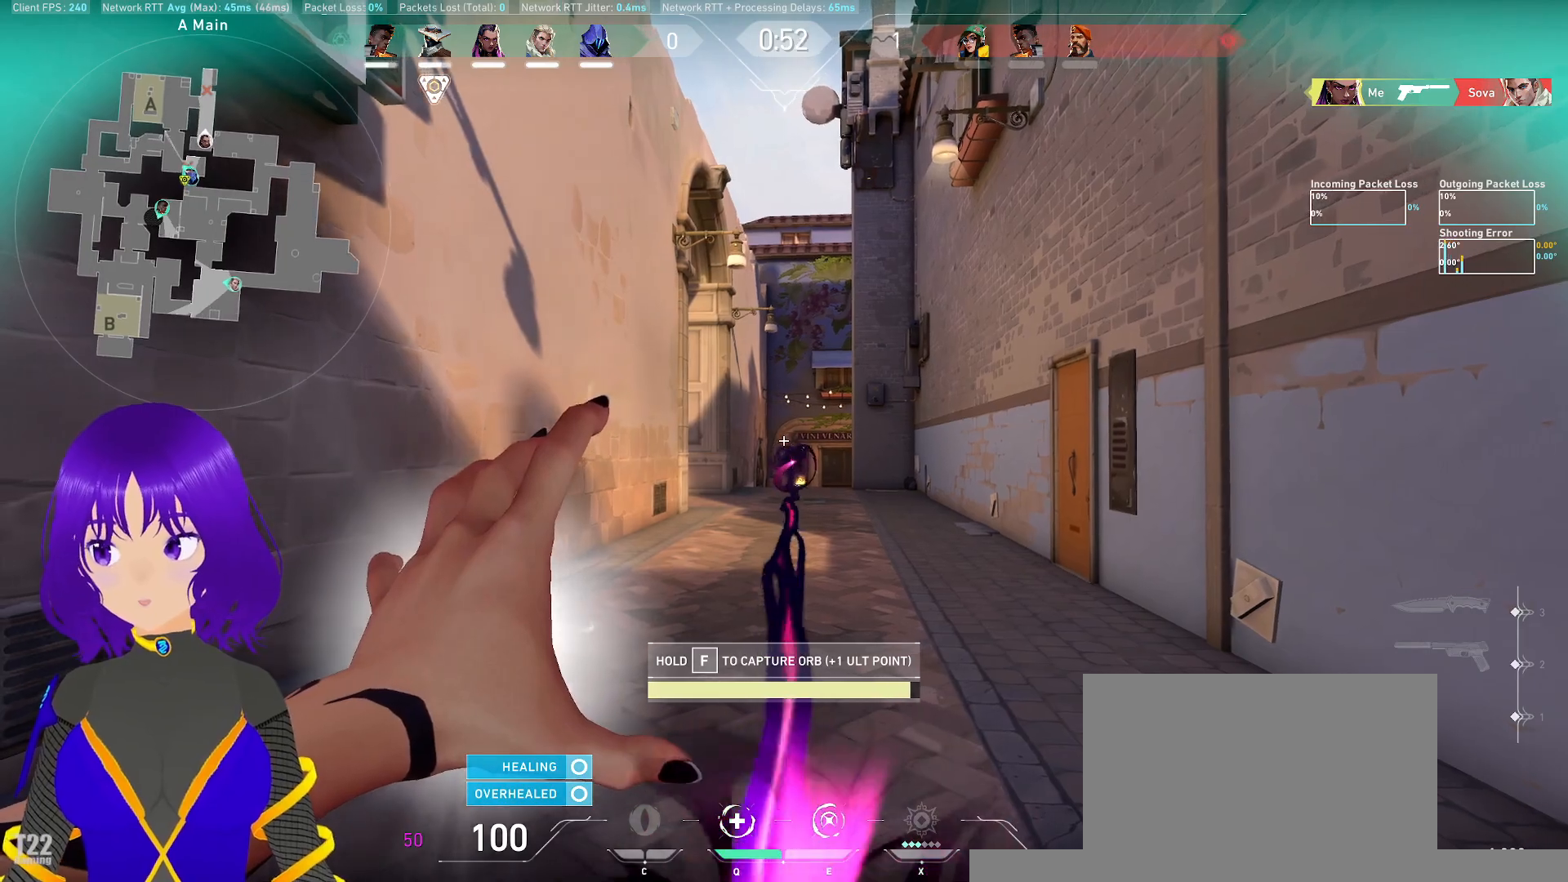
{"keys": ["w"], "mouse": [], "events": []}
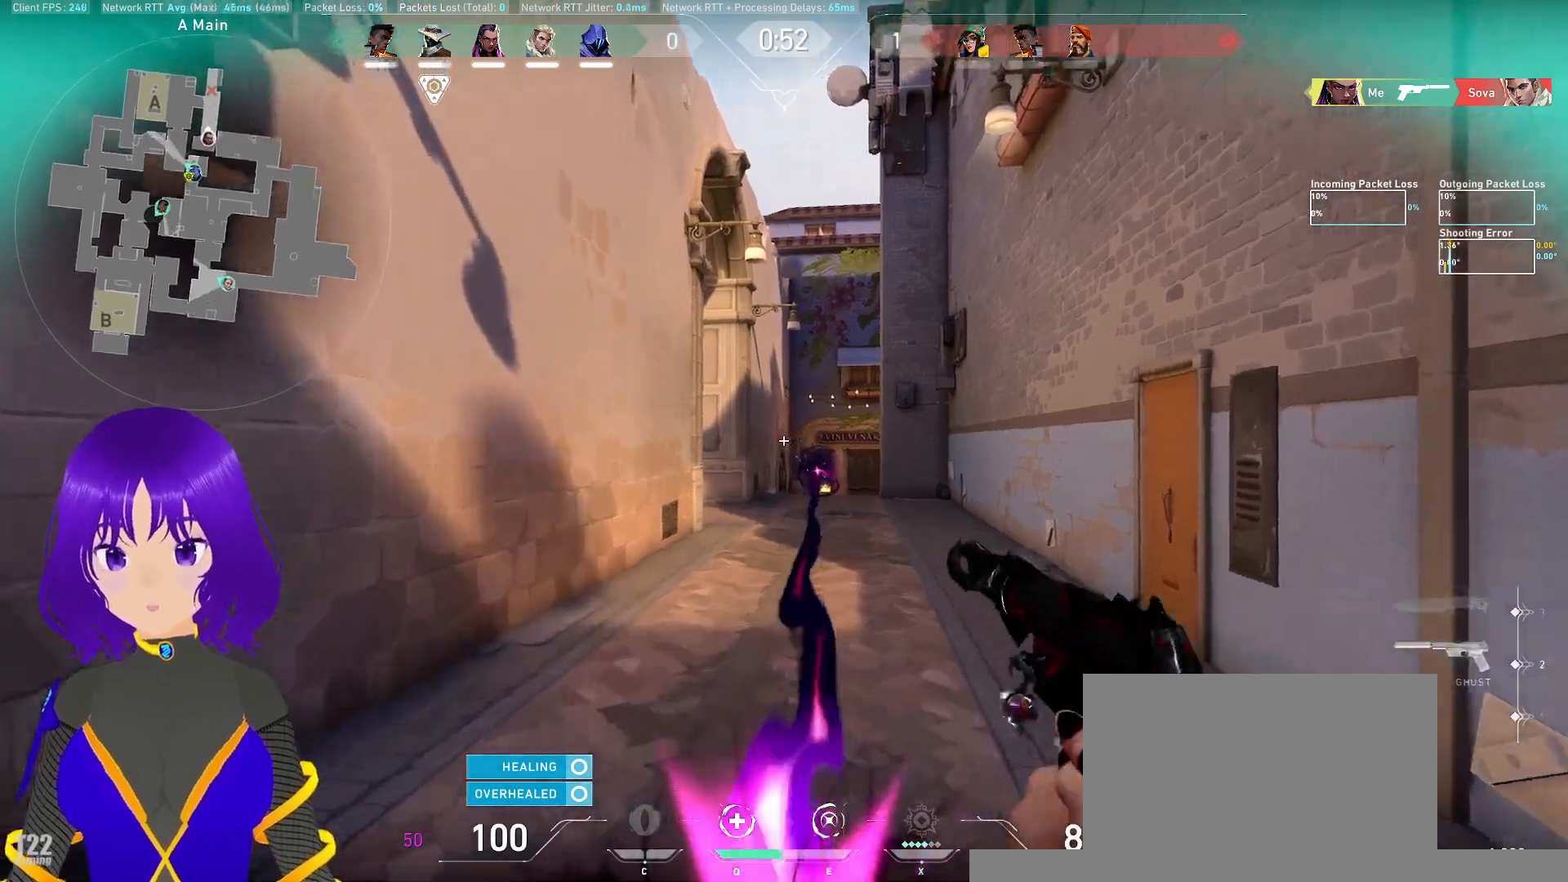
{"keys": ["w"], "mouse": [], "events": []}
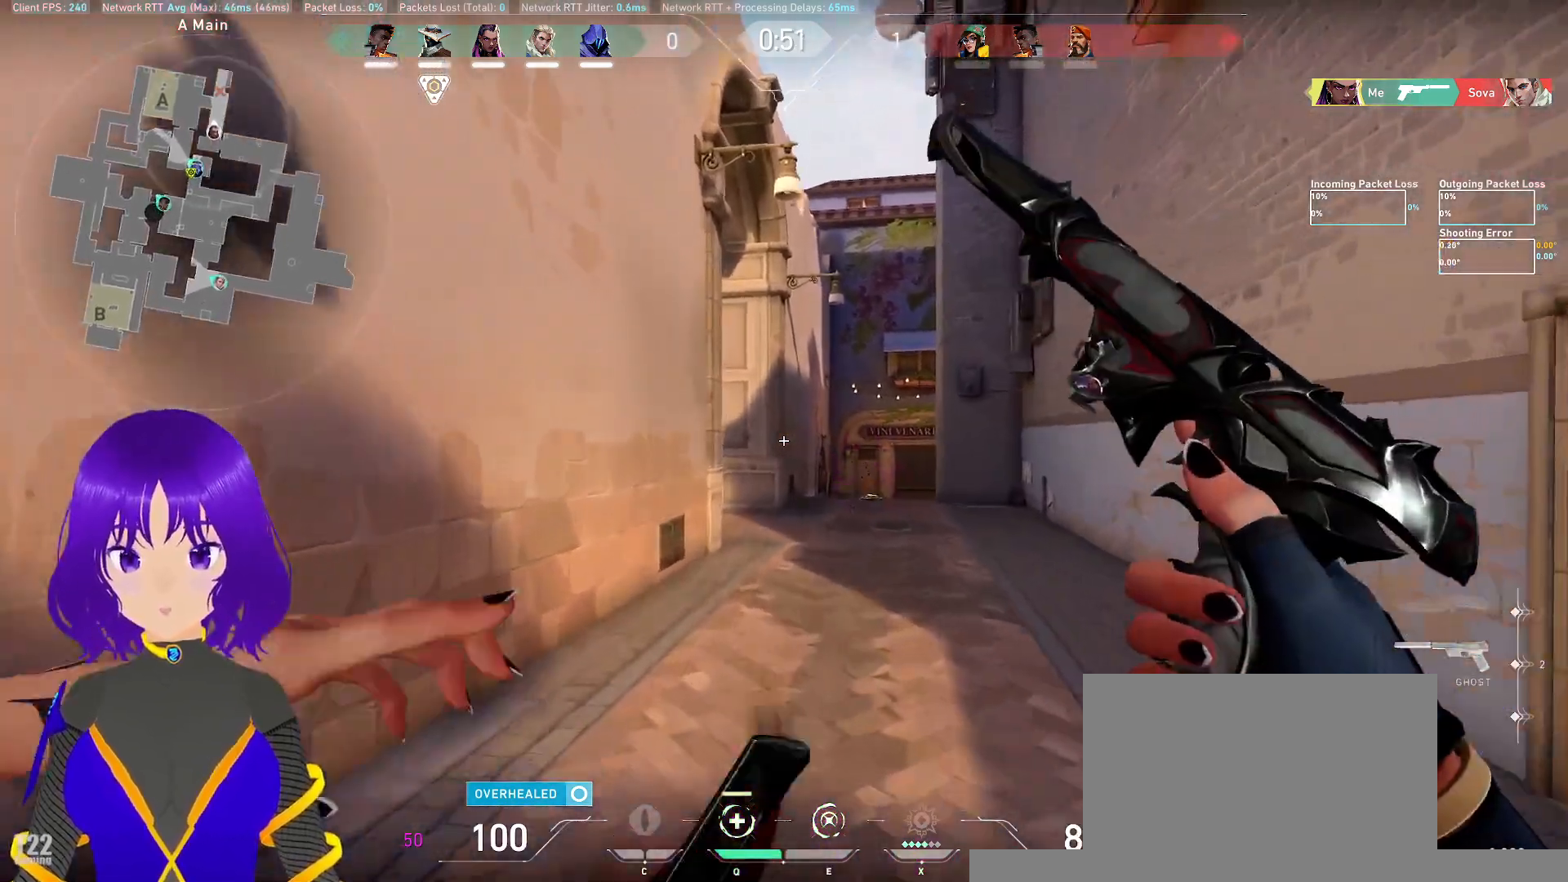
{"keys": ["d", "w"], "mouse": [], "events": [[283, "d", "down"]]}
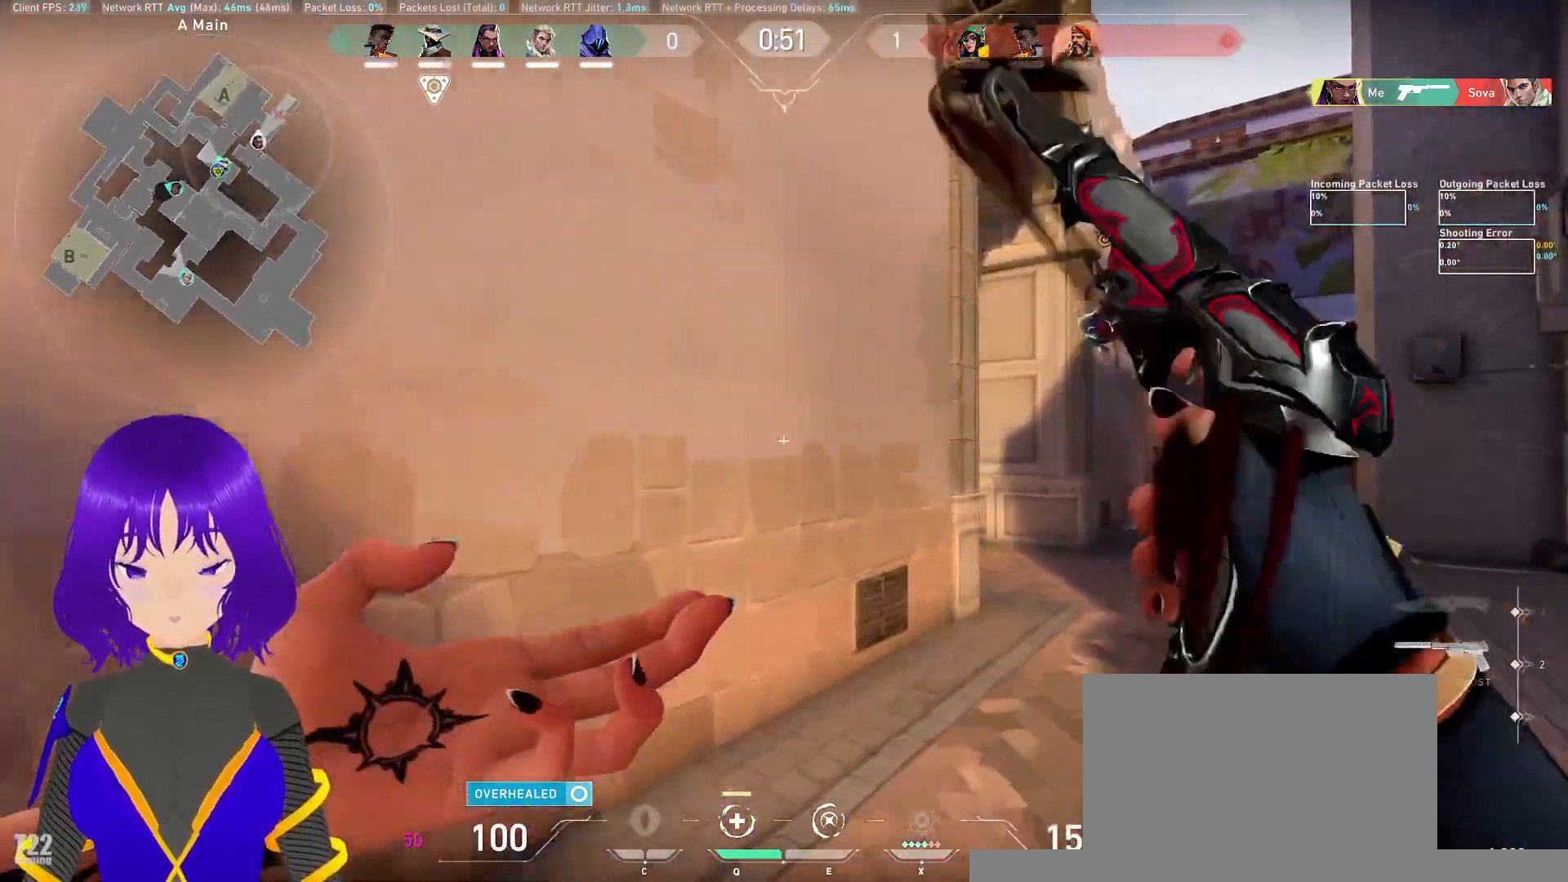
{"keys": ["d", "w"], "mouse": [], "events": []}
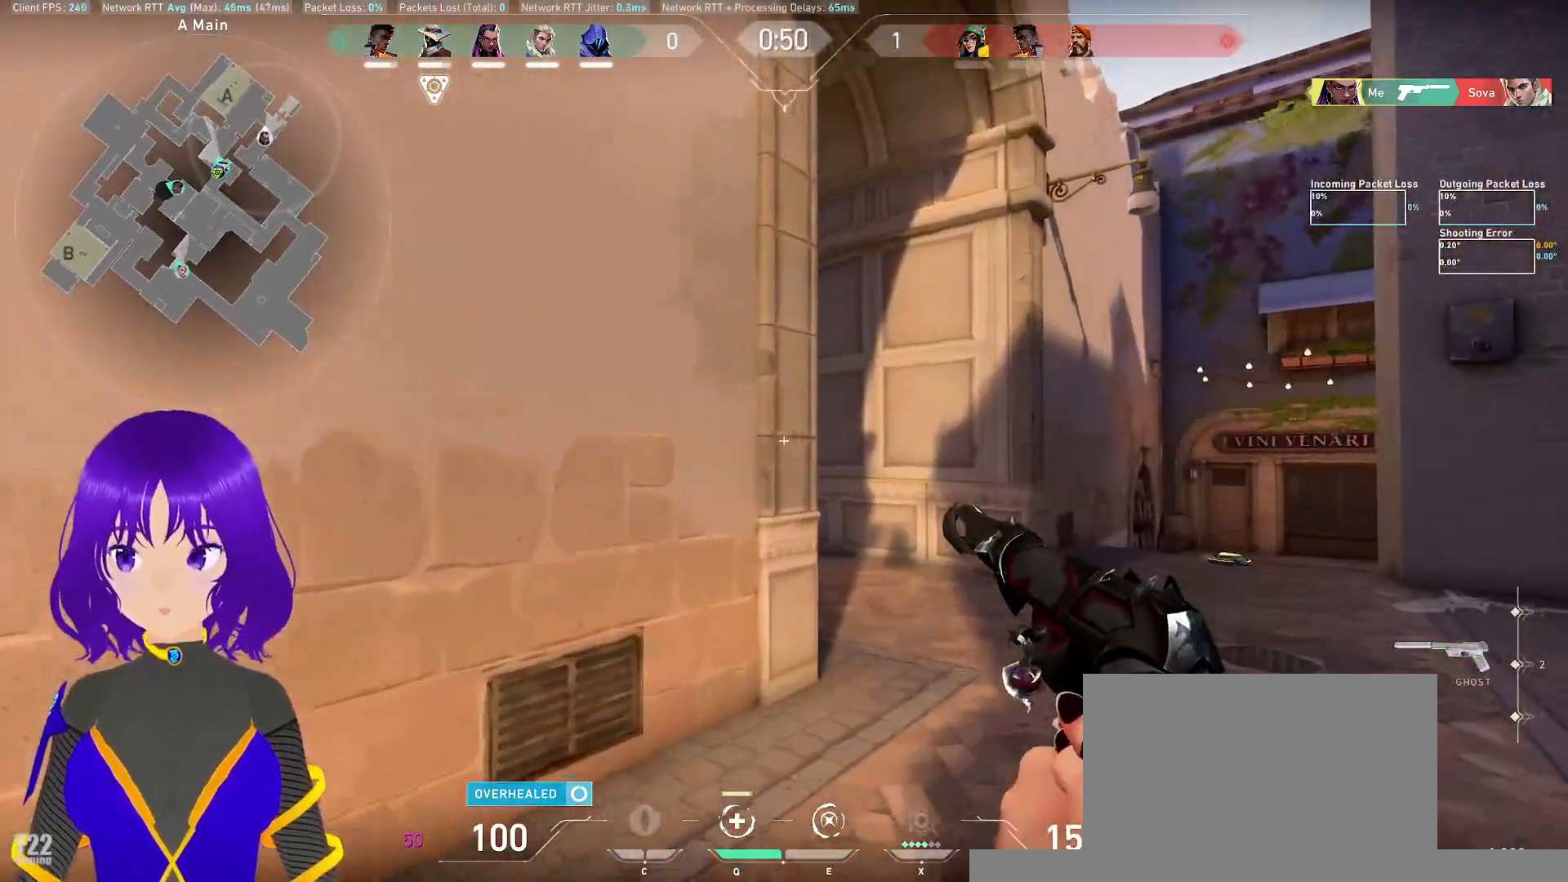
{"keys": ["d"], "mouse": [], "events": [[267, "w", "up"]]}
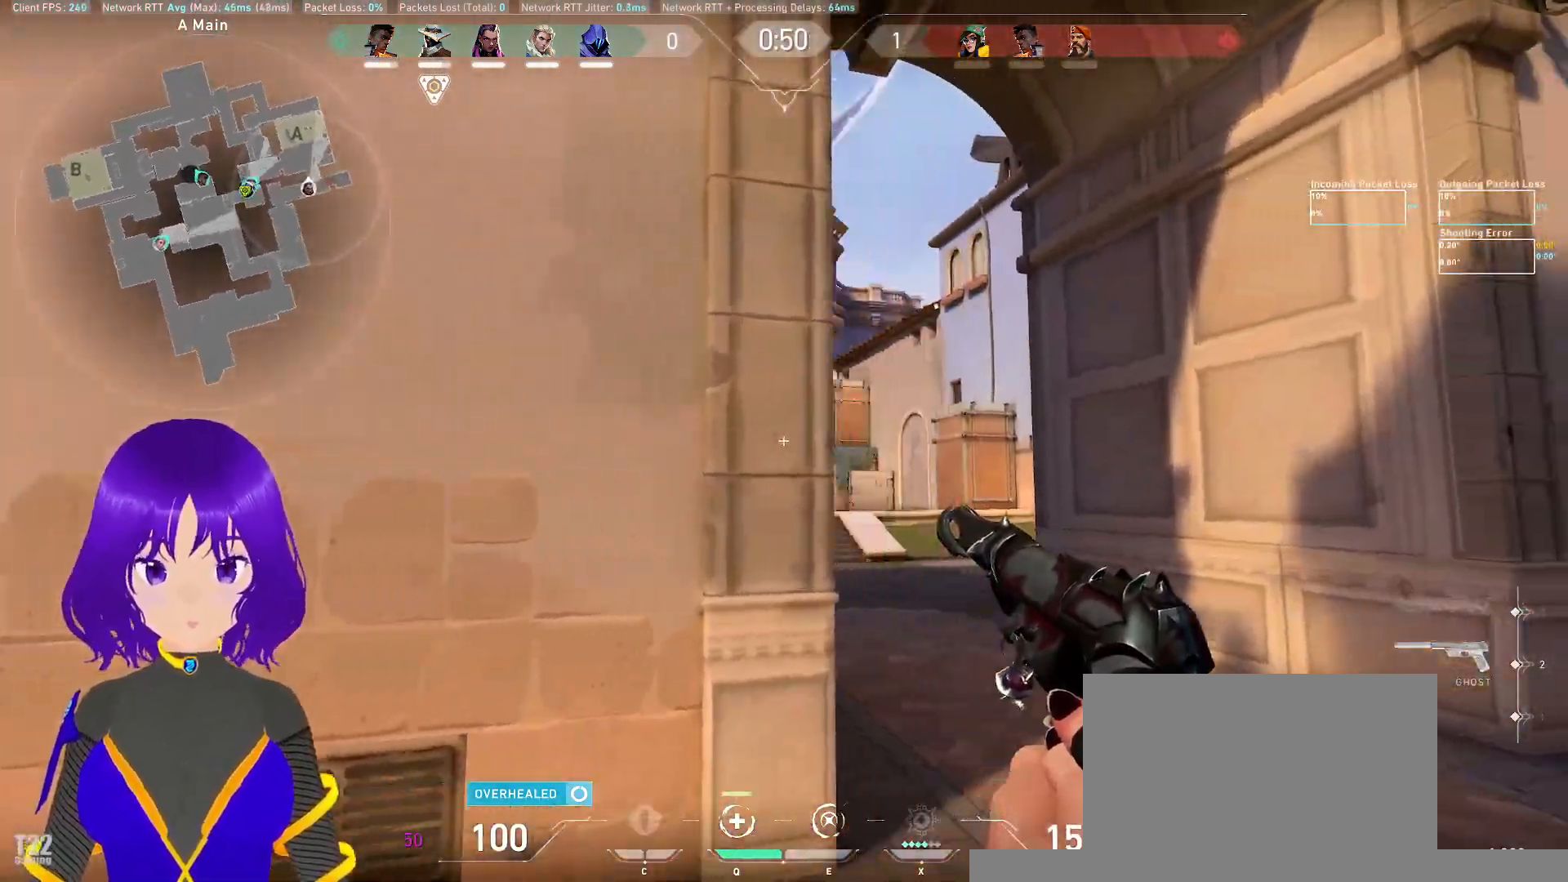
{"keys": ["d"], "mouse": [], "events": []}
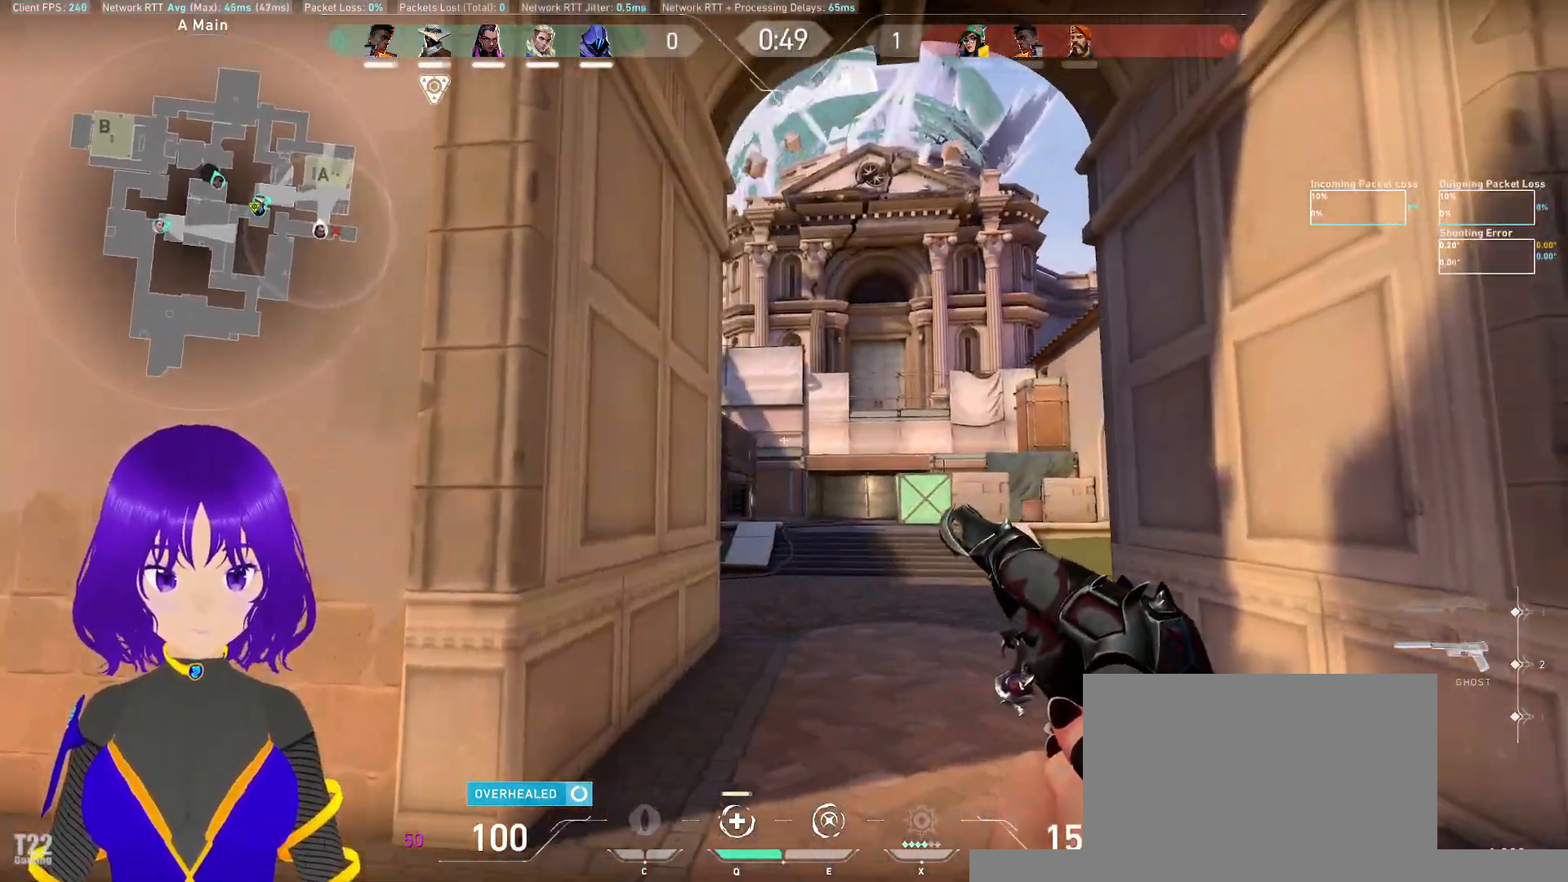
{"keys": ["w"], "mouse": [], "events": [[167, "d", "up"], [167, "w", "down"]]}
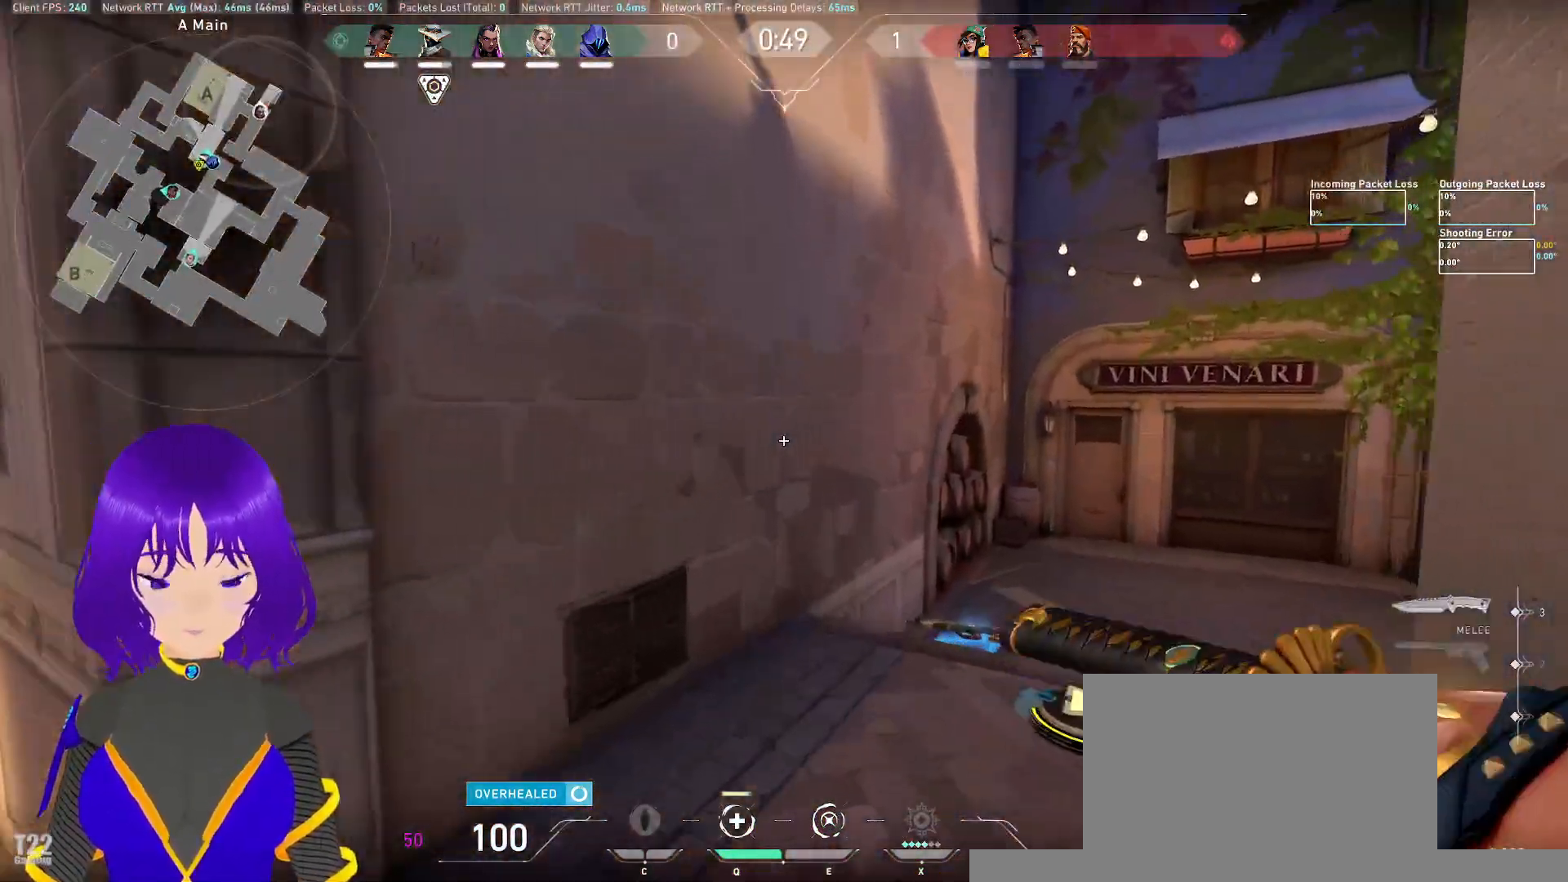
{"keys": ["w"], "mouse": [], "events": []}